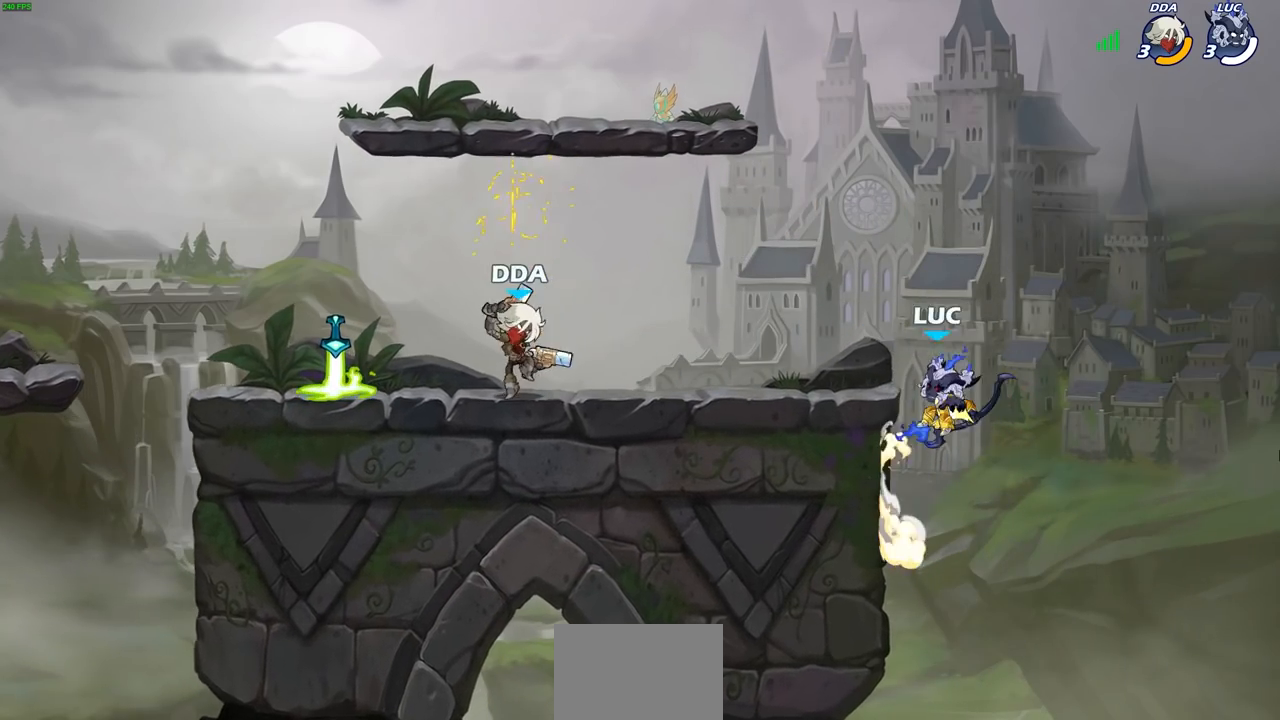
Gameplay with a controller (PlayStation layout); each line is a JSON object with the inputs held at the frame after it. "events" lists button and stick changes between this image and that frame as [ms after this image, input, new state], when the widget could be followed in between.
{"buttons": [], "left_stick": "center", "right_stick": "center", "events": [[117, "CIRCLE", "up"], [233, "left_stick", "center"]]}
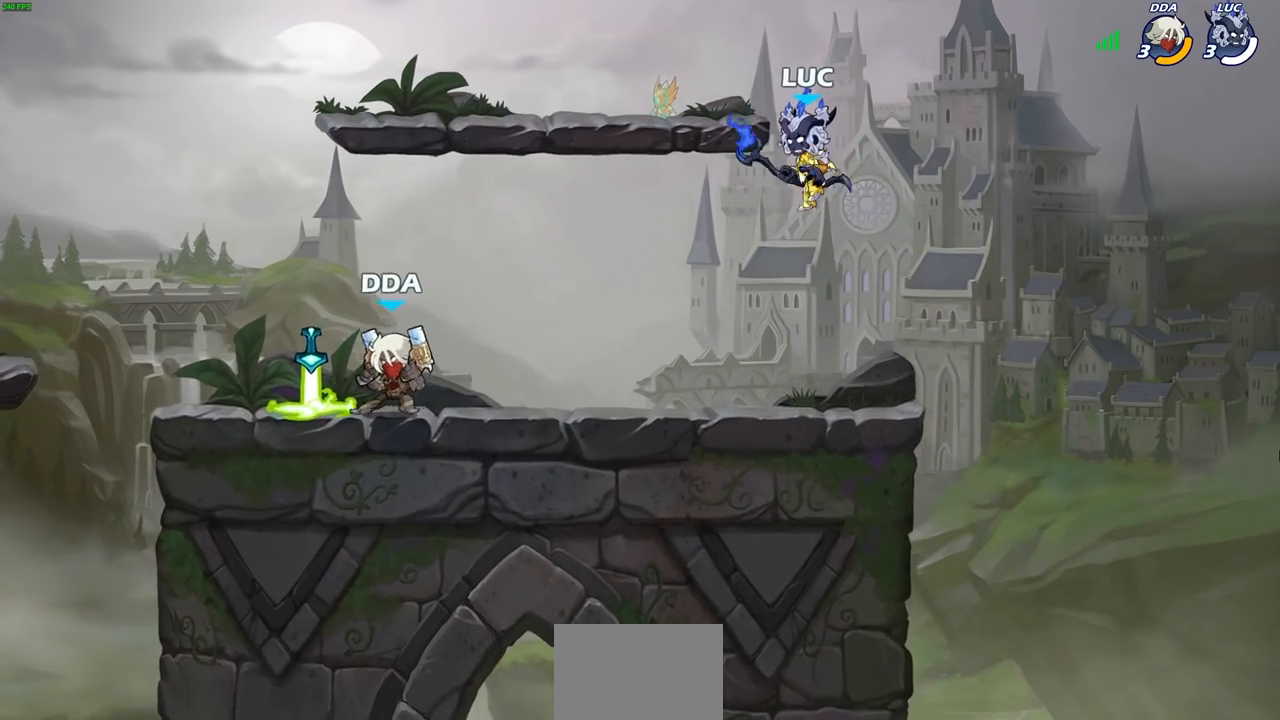
{"buttons": ["CROSS"], "left_stick": "down-left", "right_stick": "center", "events": [[133, "left_stick", "left"], [233, "left_stick", "down-left"], [467, "CROSS", "down"]]}
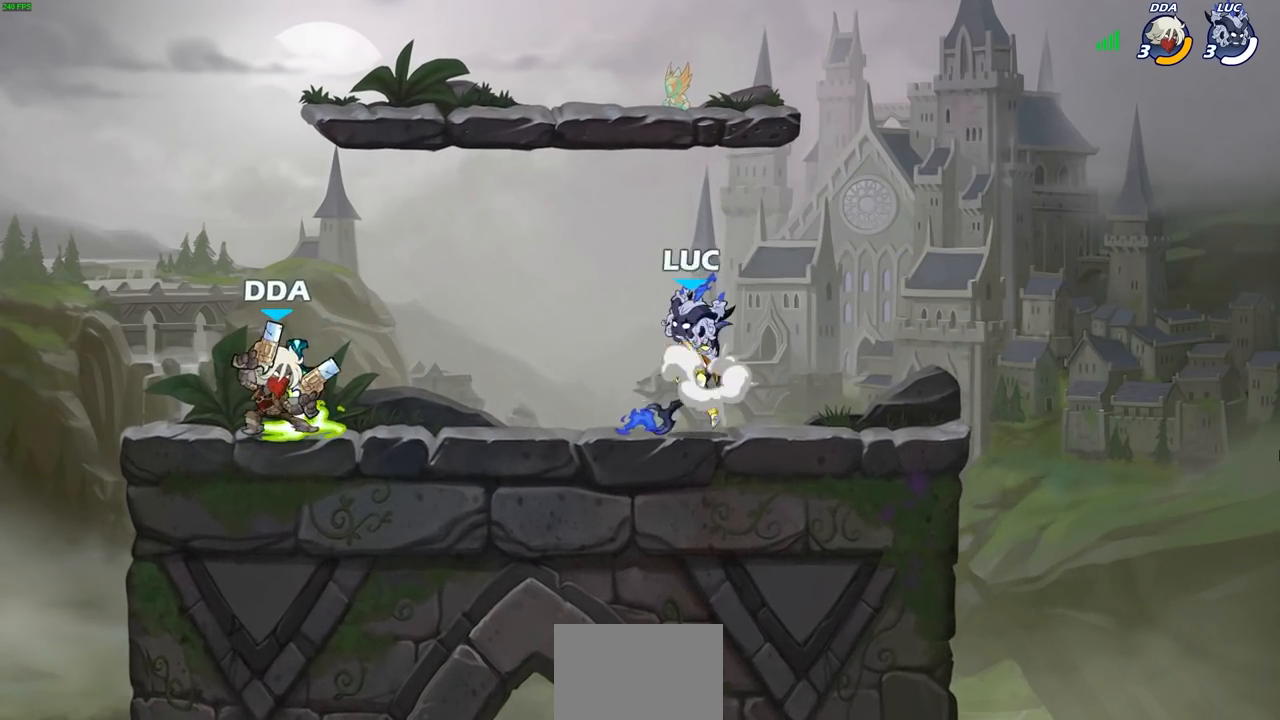
{"buttons": [], "left_stick": "center", "right_stick": "center", "events": [[117, "SQUARE", "down"], [150, "CROSS", "up"], [200, "SQUARE", "up"], [250, "left_stick", "center"]]}
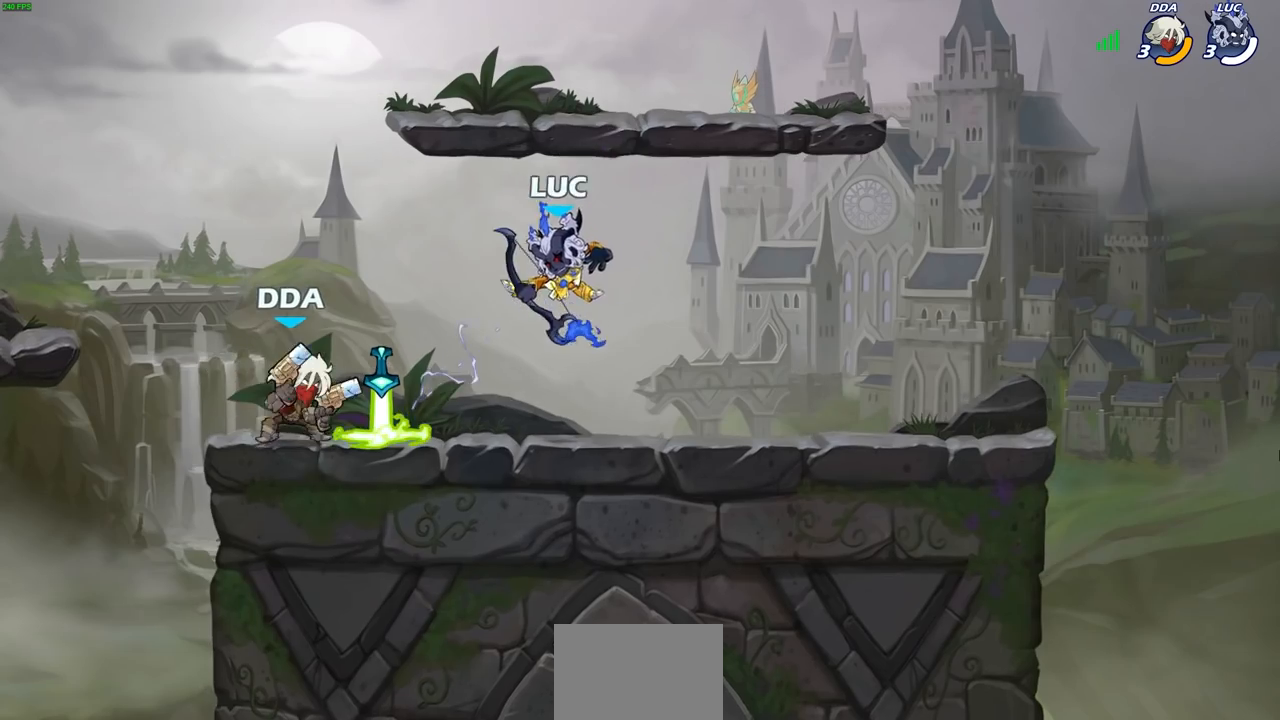
{"buttons": [], "left_stick": "up-left", "right_stick": "center", "events": [[83, "left_stick", "right"], [217, "CROSS", "down"], [417, "CROSS", "up"], [450, "left_stick", "up-left"]]}
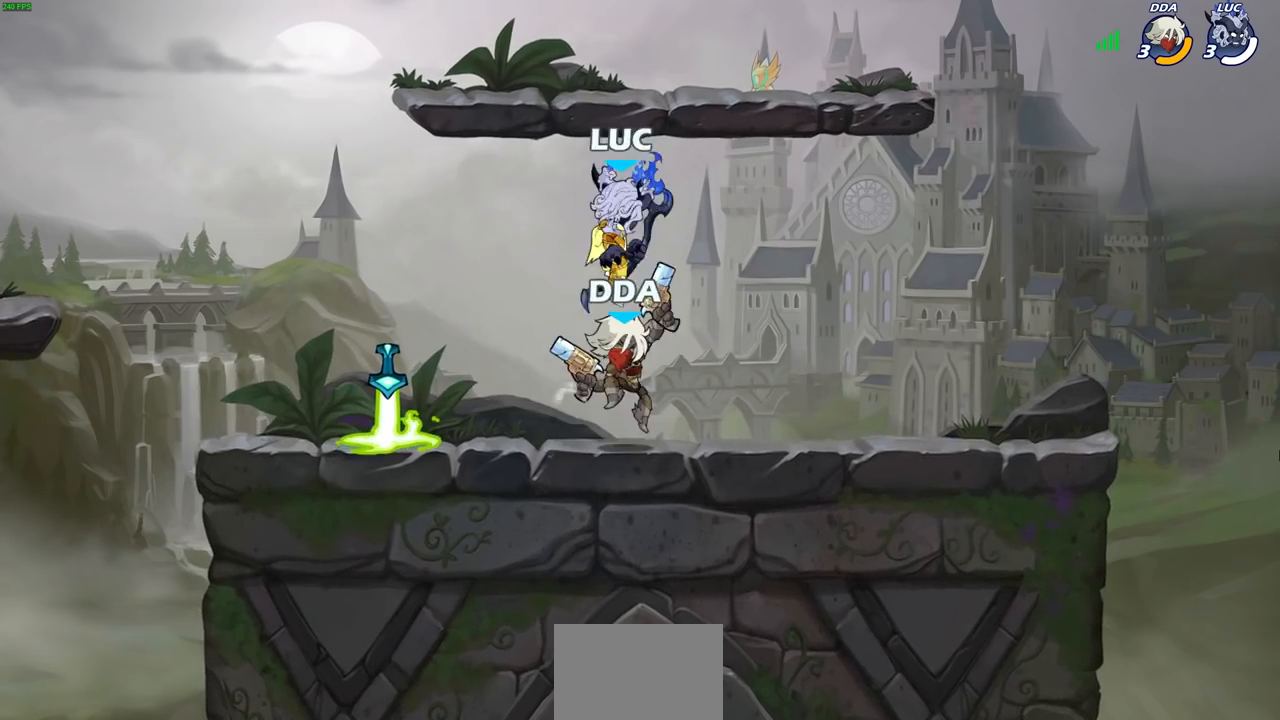
{"buttons": [], "left_stick": "down-left", "right_stick": "center", "events": [[33, "left_stick", "left"], [200, "left_stick", "center"], [500, "left_stick", "down-left"]]}
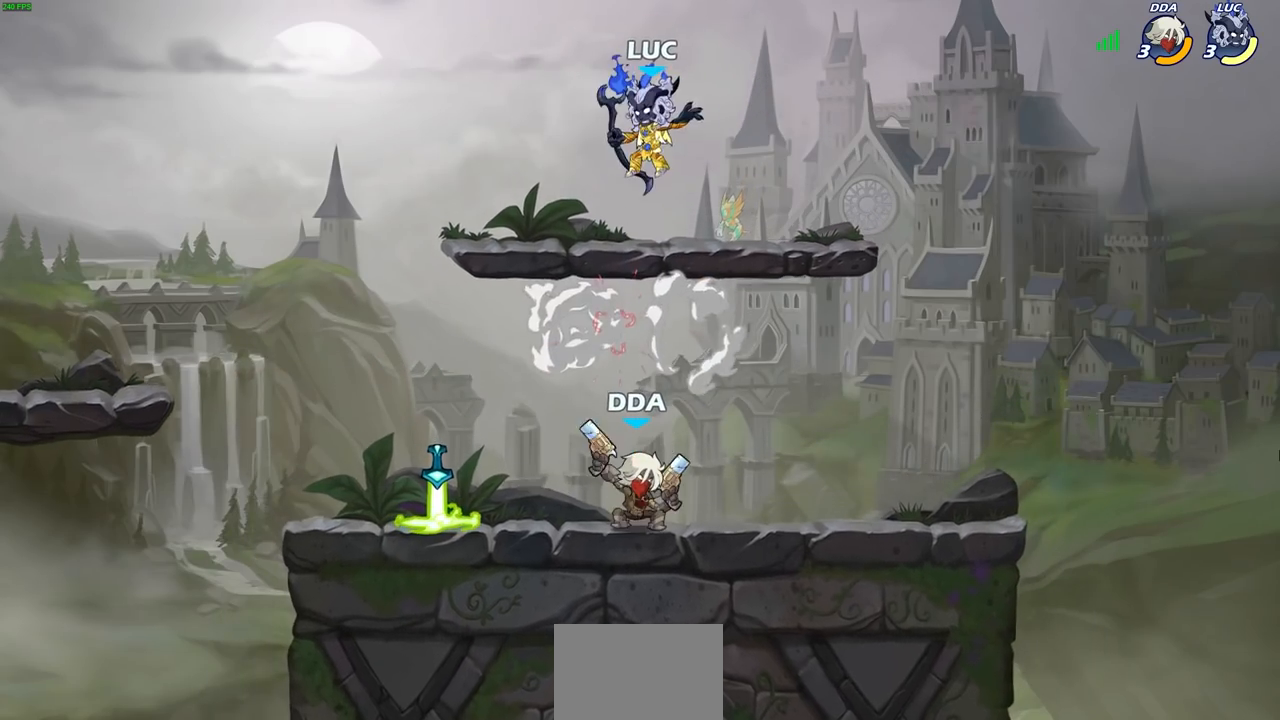
{"buttons": [], "left_stick": "down-left", "right_stick": "center", "events": []}
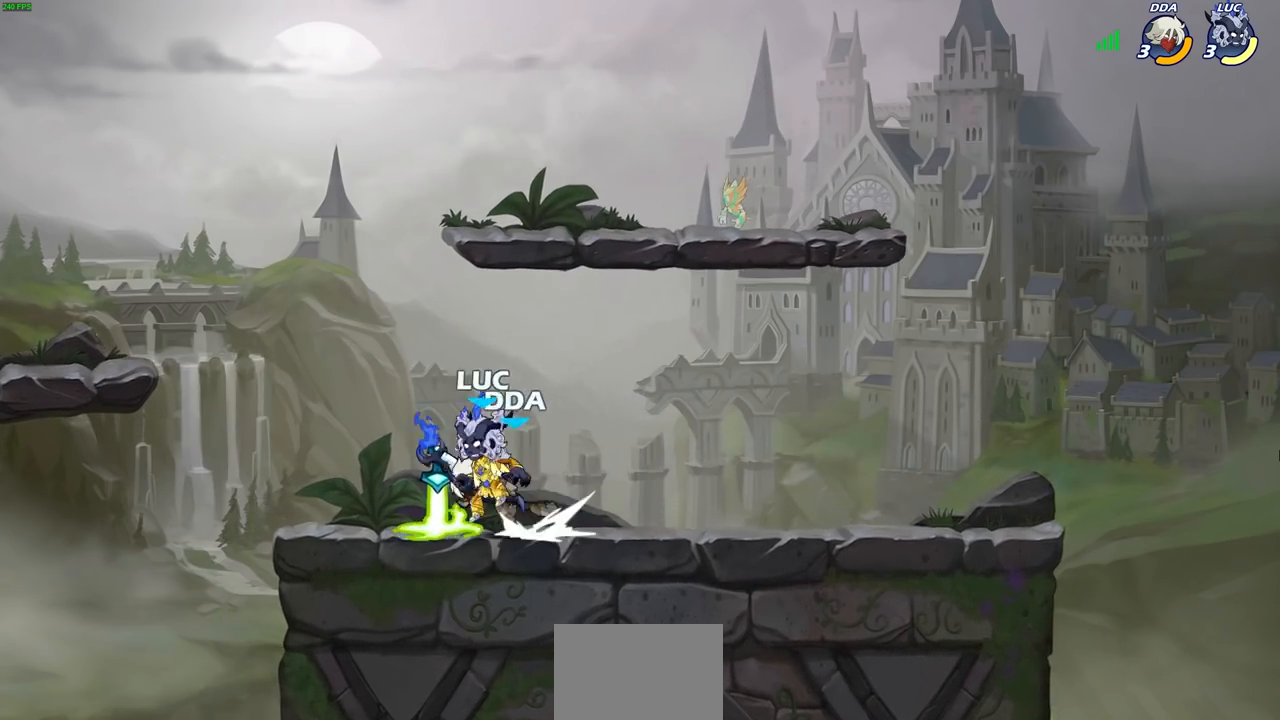
{"buttons": [], "left_stick": "center", "right_stick": "center", "events": [[50, "SQUARE", "down"], [67, "left_stick", "center"], [117, "SQUARE", "up"]]}
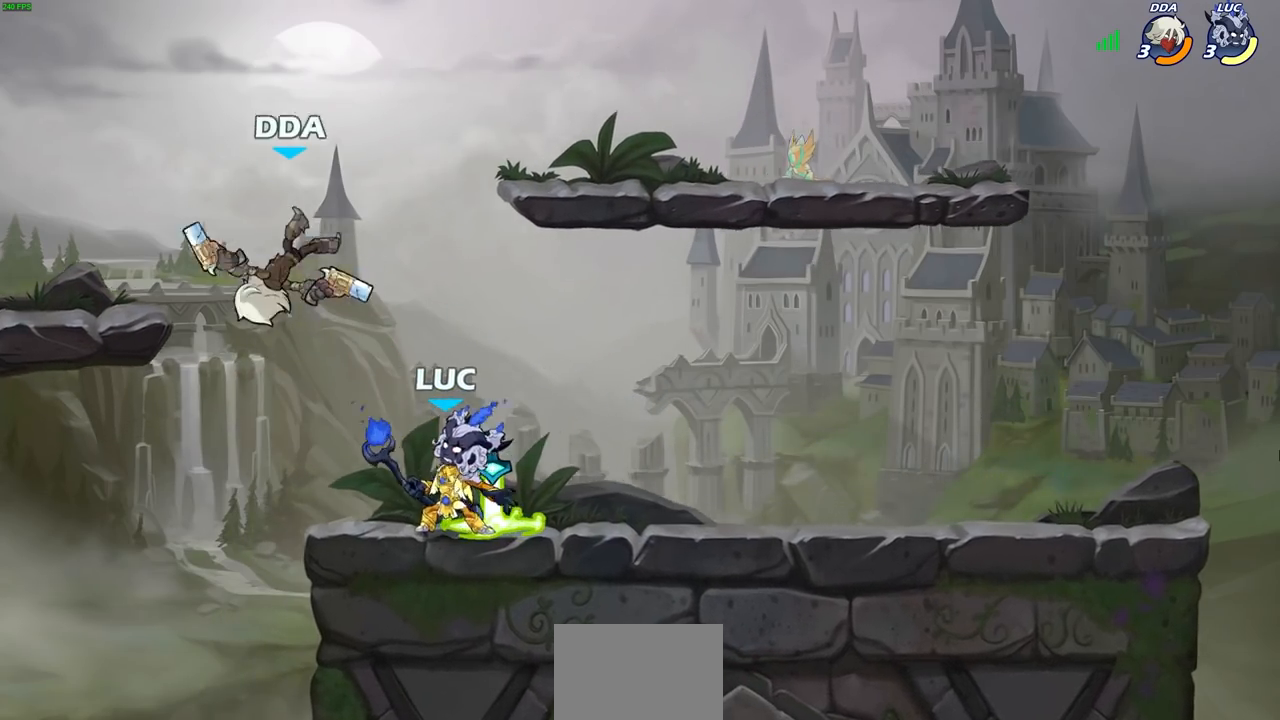
{"buttons": [], "left_stick": "left", "right_stick": "center", "events": [[17, "CROSS", "down"], [67, "SQUARE", "down"], [117, "CROSS", "up"], [150, "SQUARE", "up"], [217, "left_stick", "left"]]}
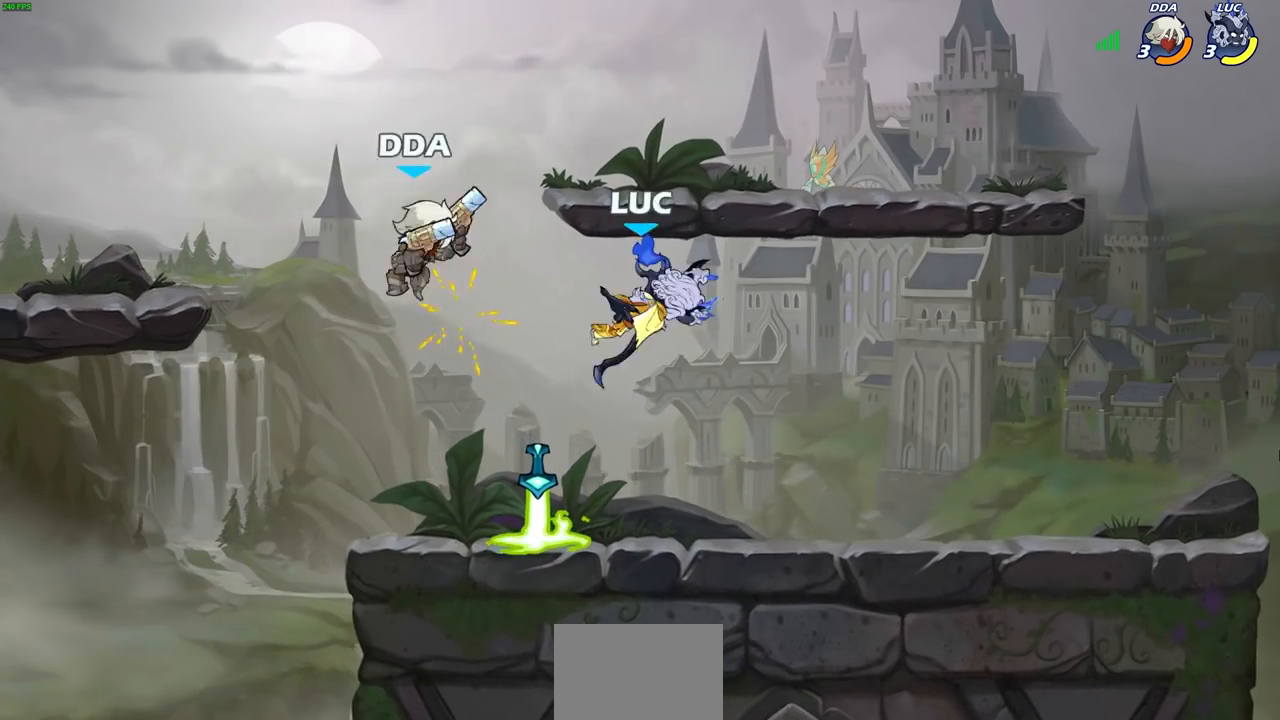
{"buttons": ["R1", "R2"], "left_stick": "center", "right_stick": "center", "events": [[67, "left_stick", "right"], [183, "left_stick", "center"], [350, "R2", "down"], [383, "R1", "down"]]}
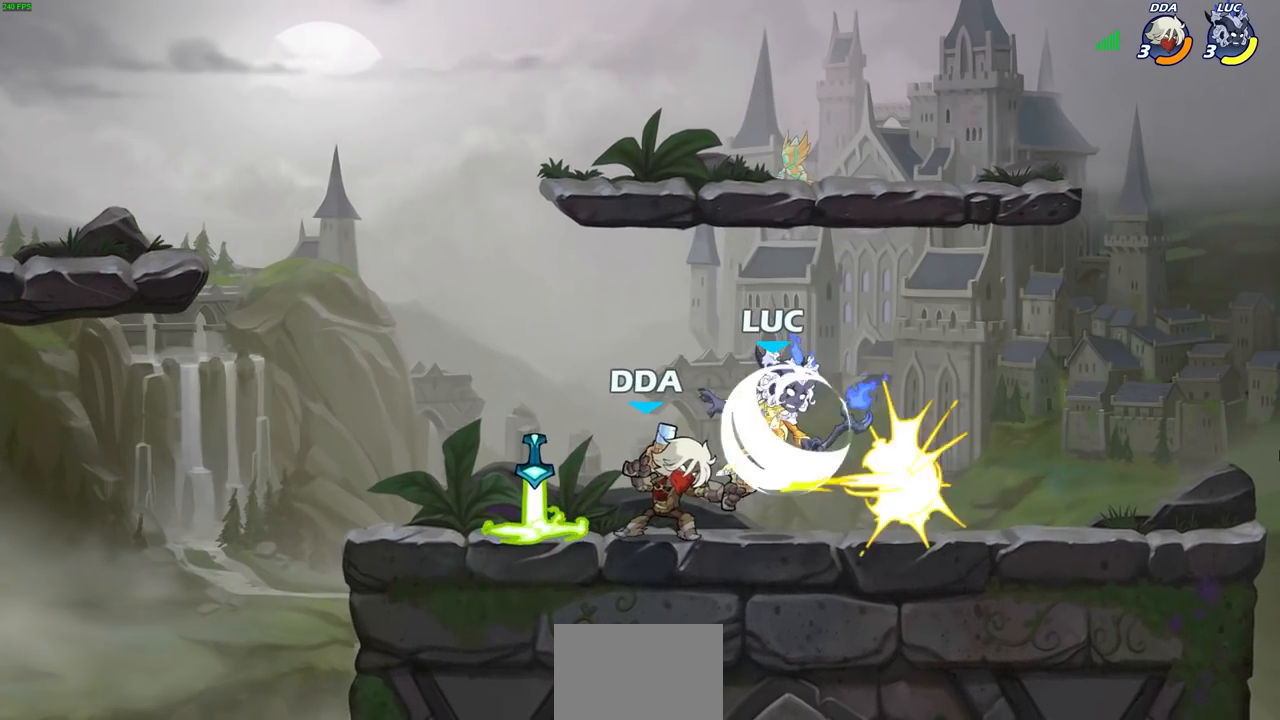
{"buttons": ["CIRCLE"], "left_stick": "left", "right_stick": "center", "events": [[17, "left_stick", "right"], [50, "CIRCLE", "down"], [83, "left_stick", "down"], [117, "R1", "up"], [117, "R2", "up"], [217, "left_stick", "down-left"], [350, "left_stick", "left"]]}
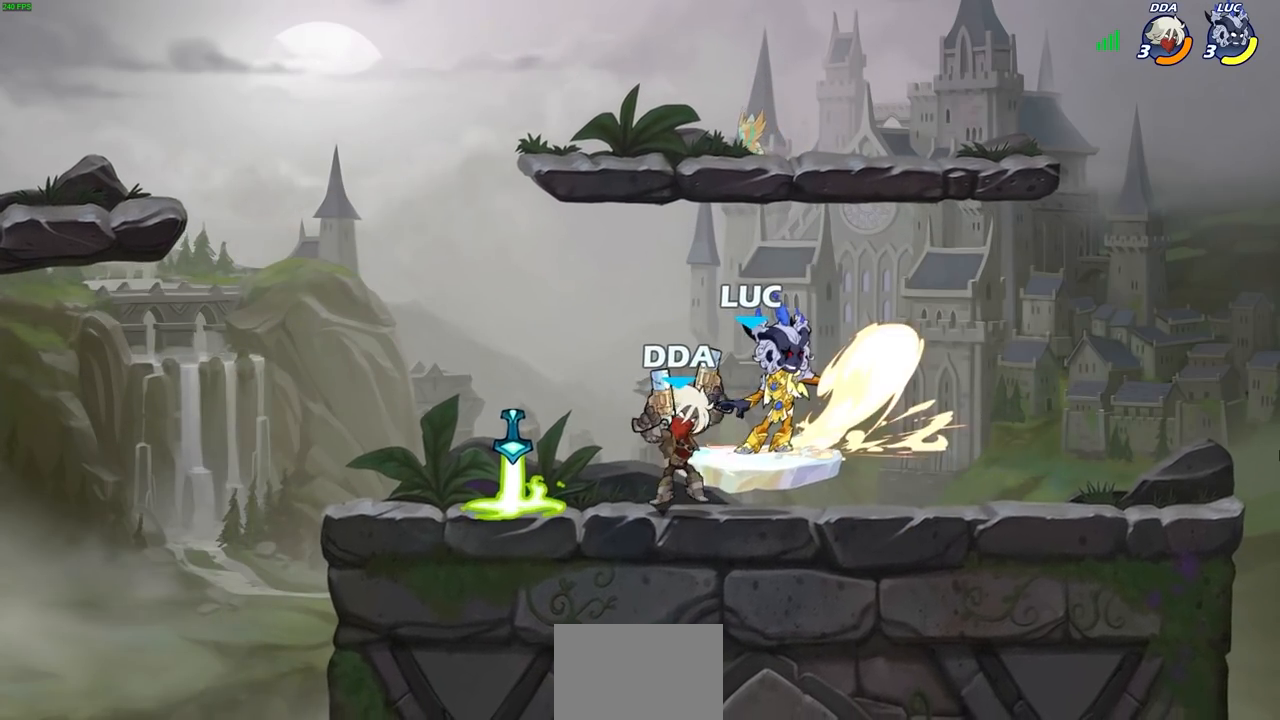
{"buttons": ["CROSS"], "left_stick": "left", "right_stick": "center", "events": [[17, "left_stick", "center"], [133, "CIRCLE", "up"], [150, "left_stick", "left"], [433, "CROSS", "down"]]}
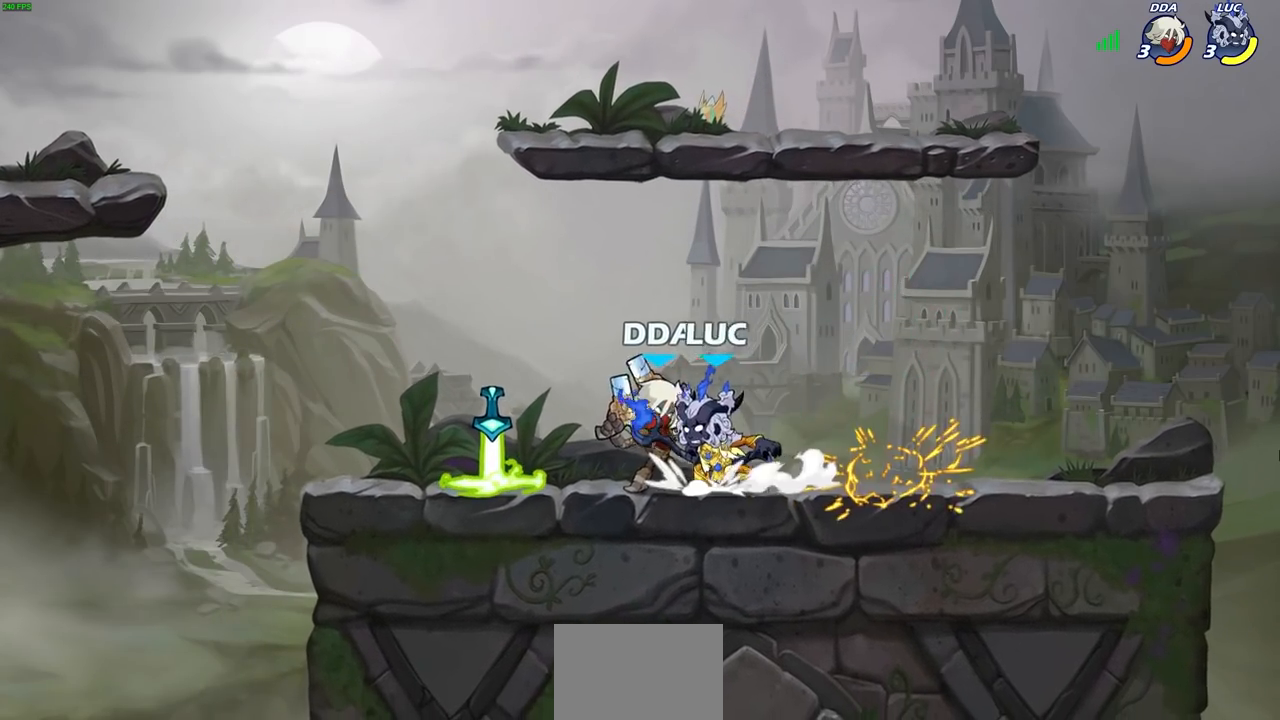
{"buttons": [], "left_stick": "right", "right_stick": "center", "events": [[67, "left_stick", "up-left"], [100, "CROSS", "up"], [233, "left_stick", "down-left"], [317, "left_stick", "down-right"], [367, "left_stick", "right"]]}
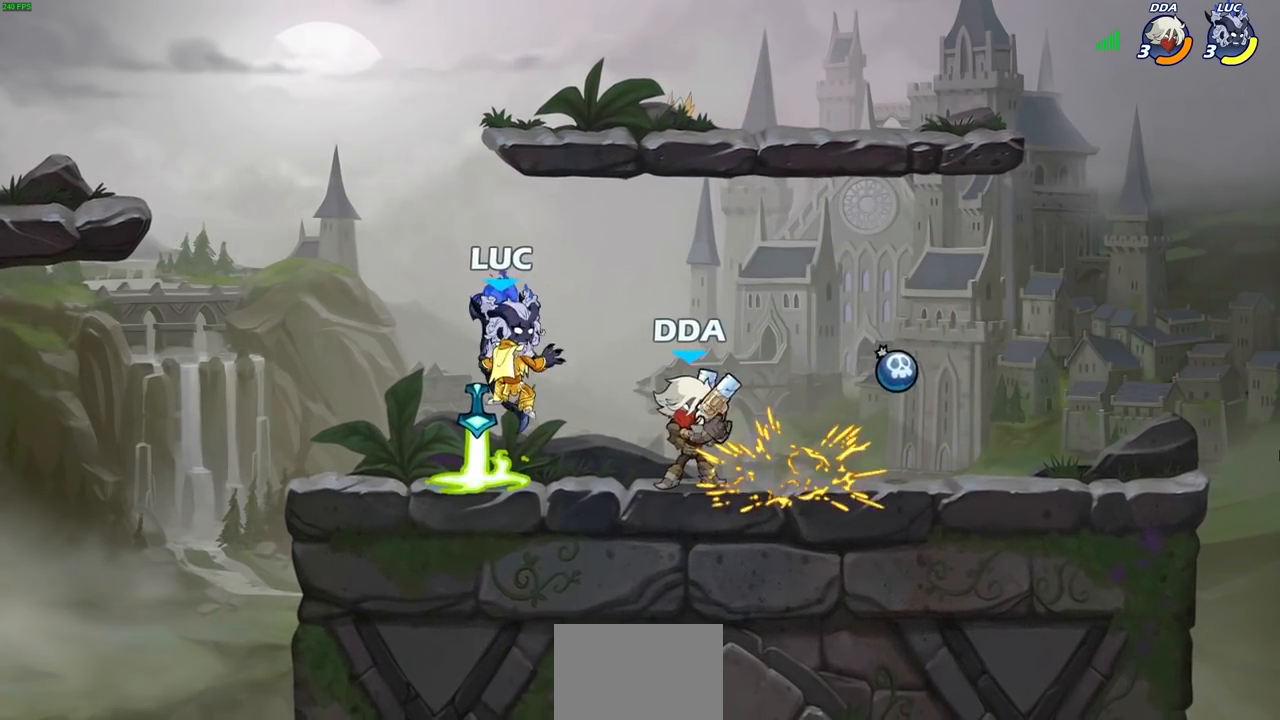
{"buttons": [], "left_stick": "center", "right_stick": "center", "events": [[67, "left_stick", "down"], [150, "SQUARE", "down"], [250, "SQUARE", "up"], [267, "left_stick", "center"]]}
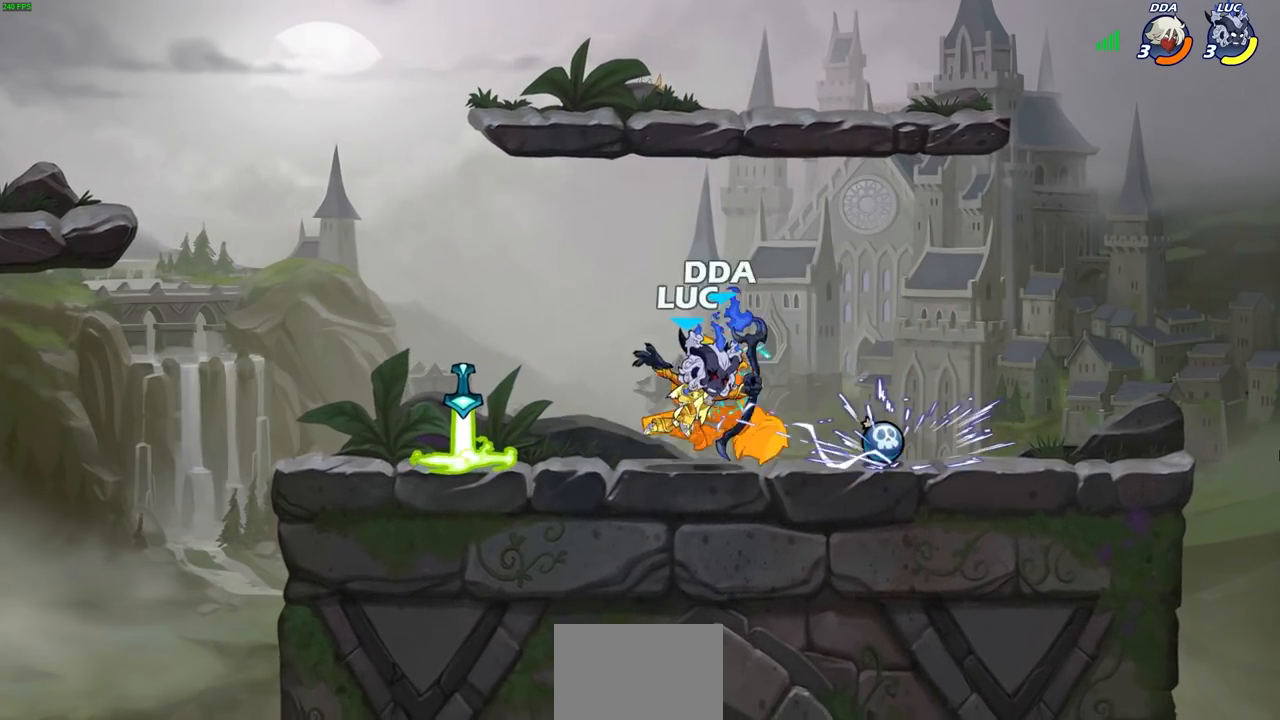
{"buttons": [], "left_stick": "center", "right_stick": "center", "events": [[67, "left_stick", "left"], [233, "left_stick", "center"]]}
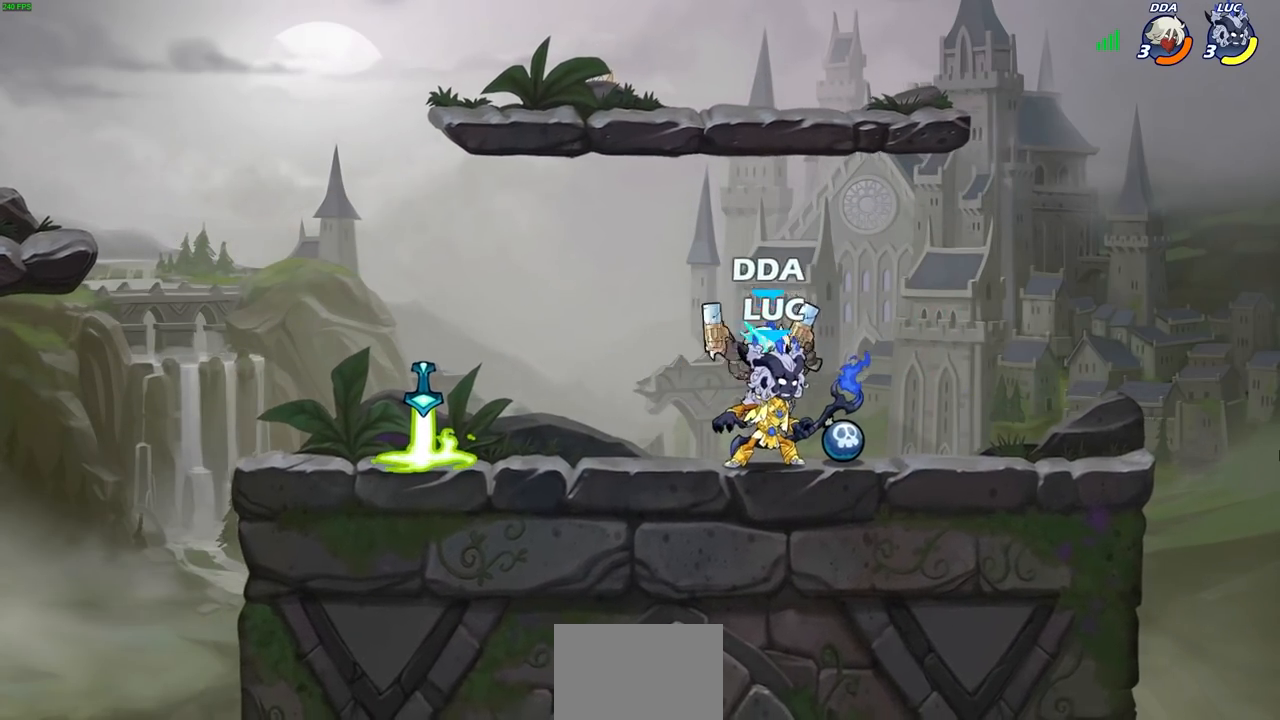
{"buttons": [], "left_stick": "left", "right_stick": "center", "events": [[267, "left_stick", "left"], [317, "SQUARE", "down"], [400, "SQUARE", "up"]]}
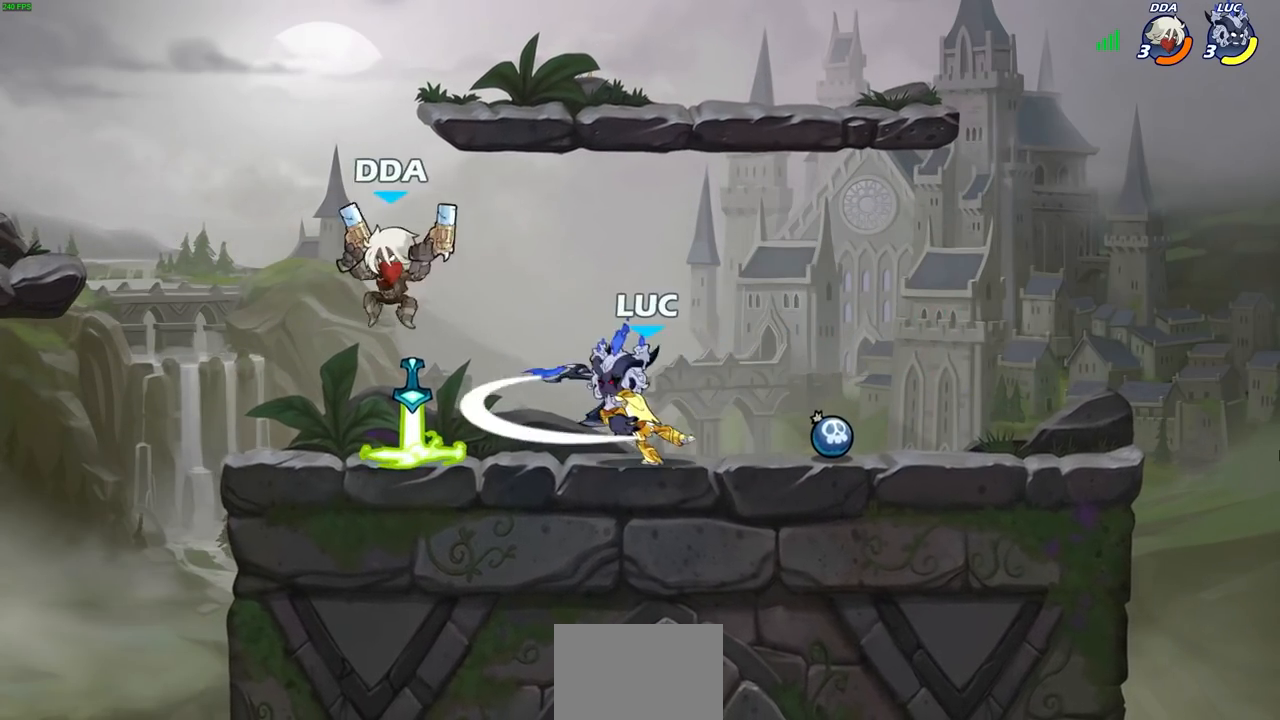
{"buttons": ["SQUARE"], "left_stick": "center", "right_stick": "center", "events": [[33, "left_stick", "center"], [283, "left_stick", "down"], [317, "SQUARE", "down"], [367, "SQUARE", "up"], [400, "left_stick", "center"], [483, "SQUARE", "down"]]}
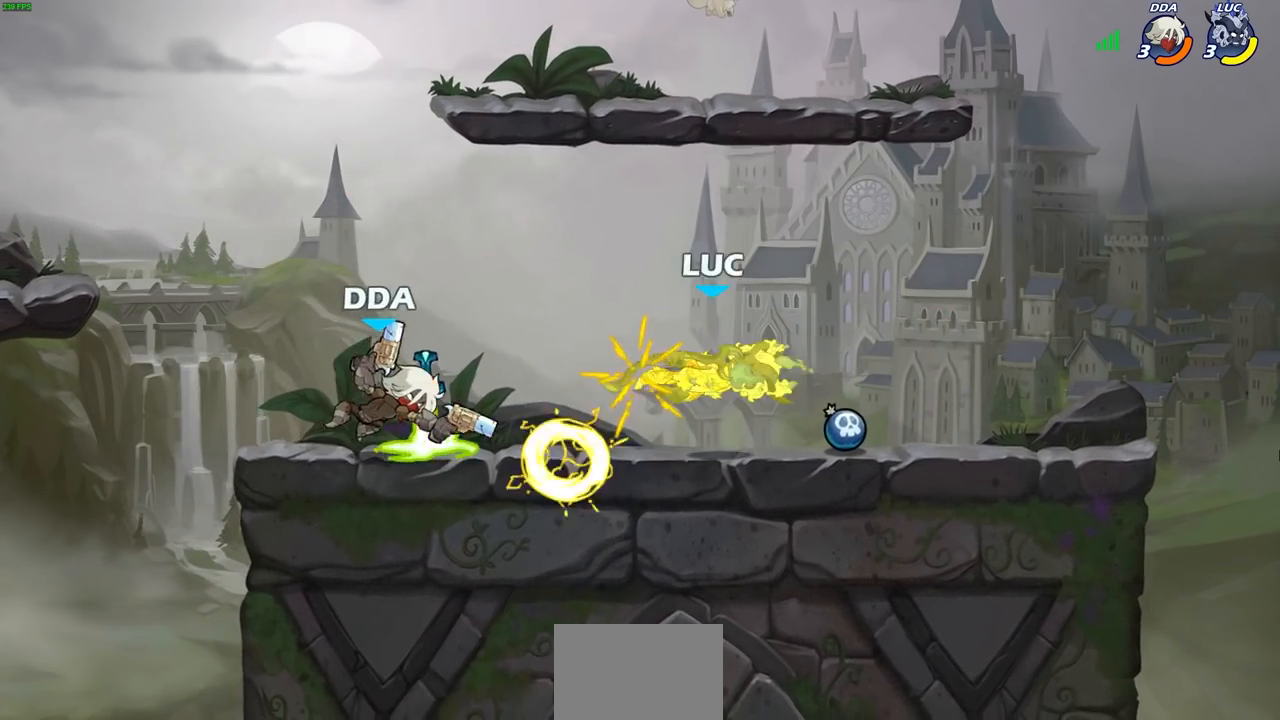
{"buttons": [], "left_stick": "center", "right_stick": "center", "events": [[83, "SQUARE", "up"], [283, "CROSS", "down"], [300, "left_stick", "up"], [467, "CROSS", "up"], [467, "left_stick", "center"]]}
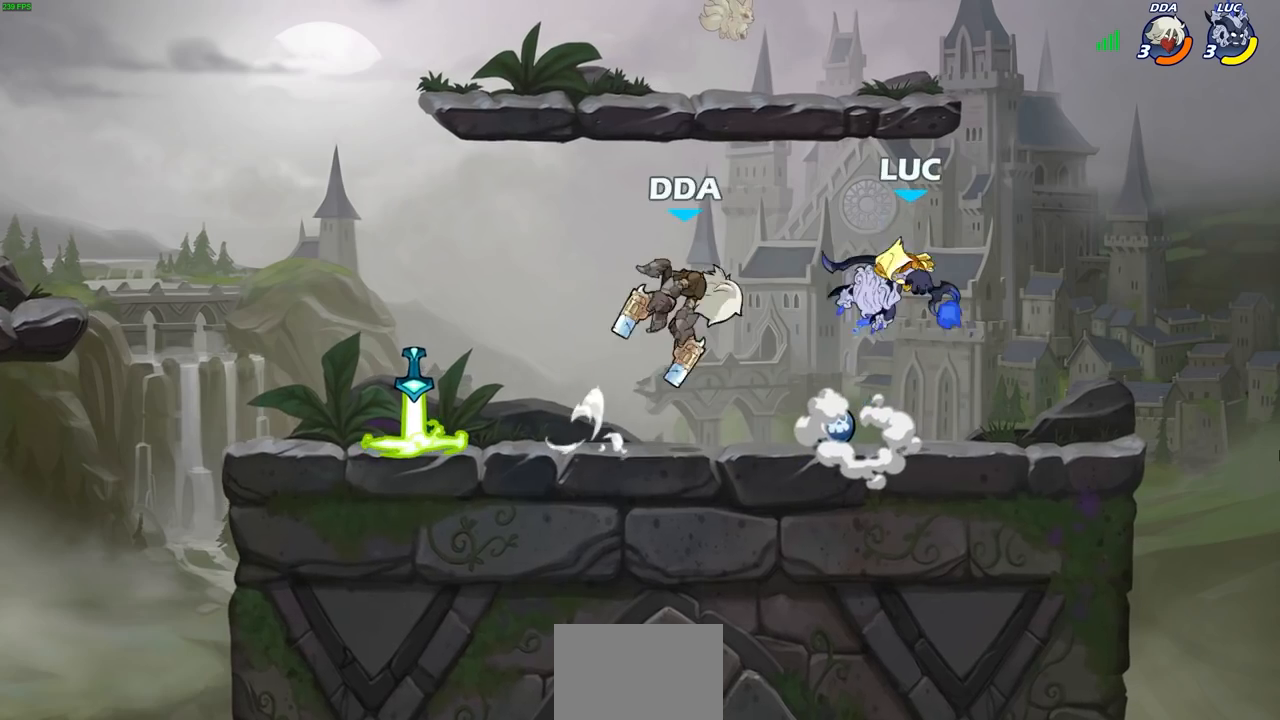
{"buttons": [], "left_stick": "center", "right_stick": "center", "events": [[283, "left_stick", "left"], [300, "SQUARE", "down"], [350, "SQUARE", "up"], [383, "left_stick", "center"]]}
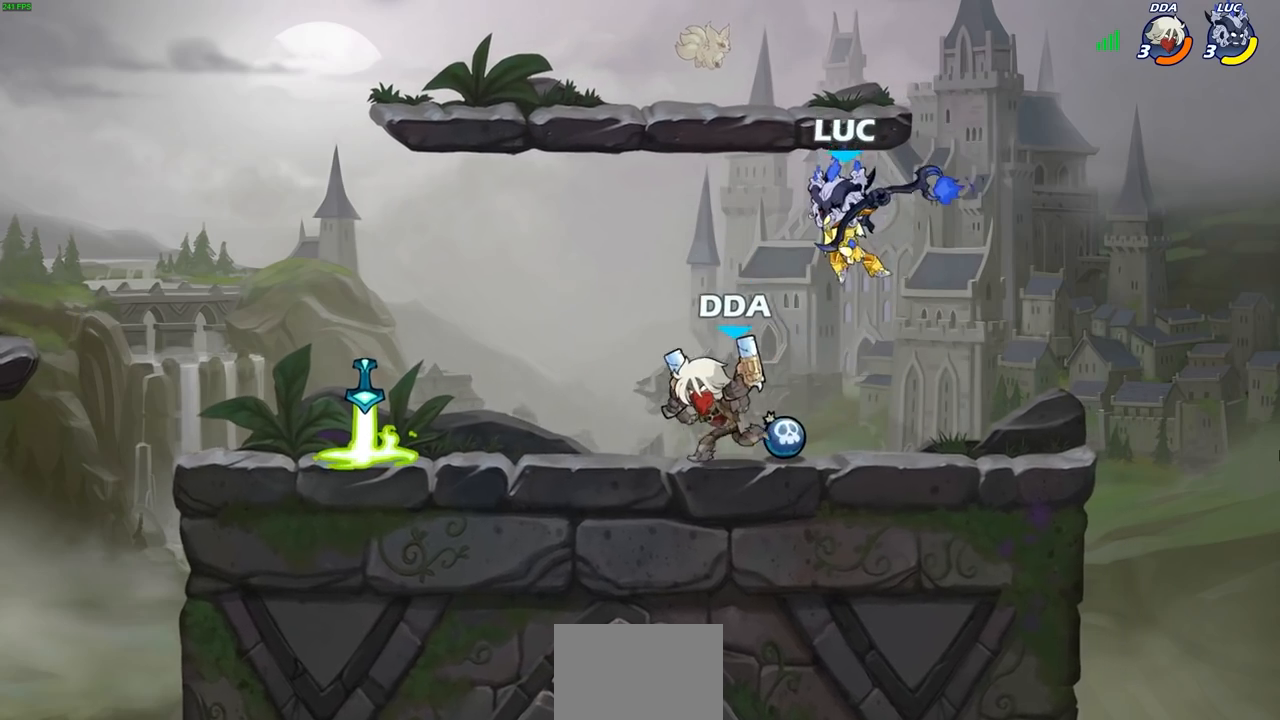
{"buttons": ["CROSS"], "left_stick": "right", "right_stick": "center", "events": [[33, "left_stick", "right"], [483, "CROSS", "down"]]}
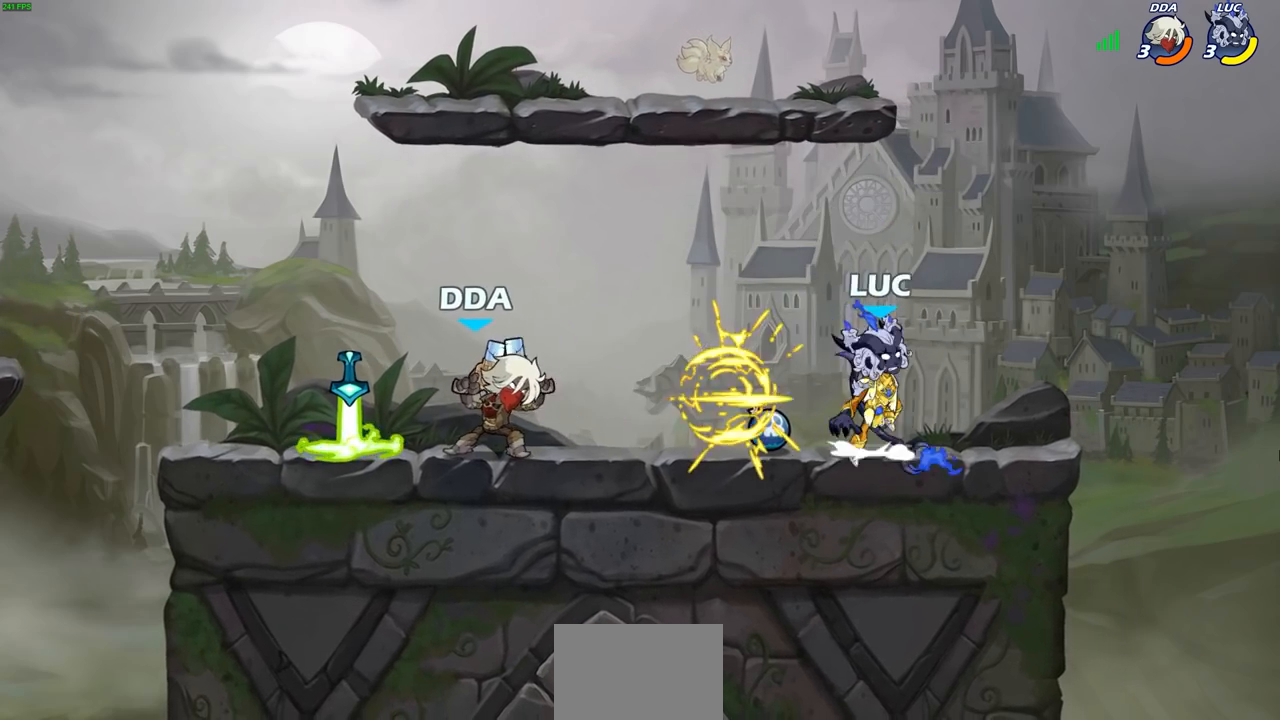
{"buttons": [], "left_stick": "center", "right_stick": "center"}
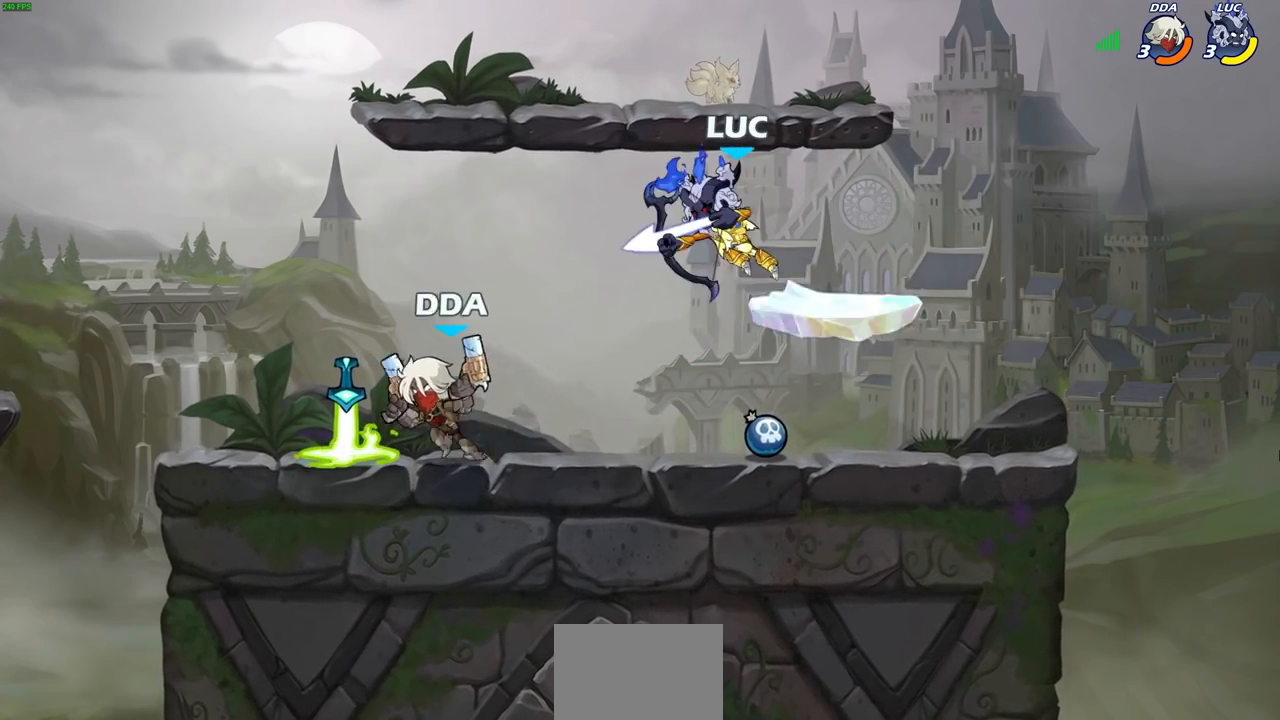
{"buttons": [], "left_stick": "center", "right_stick": "center", "events": [[367, "CROSS", "down"], [417, "SQUARE", "down"], [433, "CROSS", "up"], [467, "SQUARE", "up"]]}
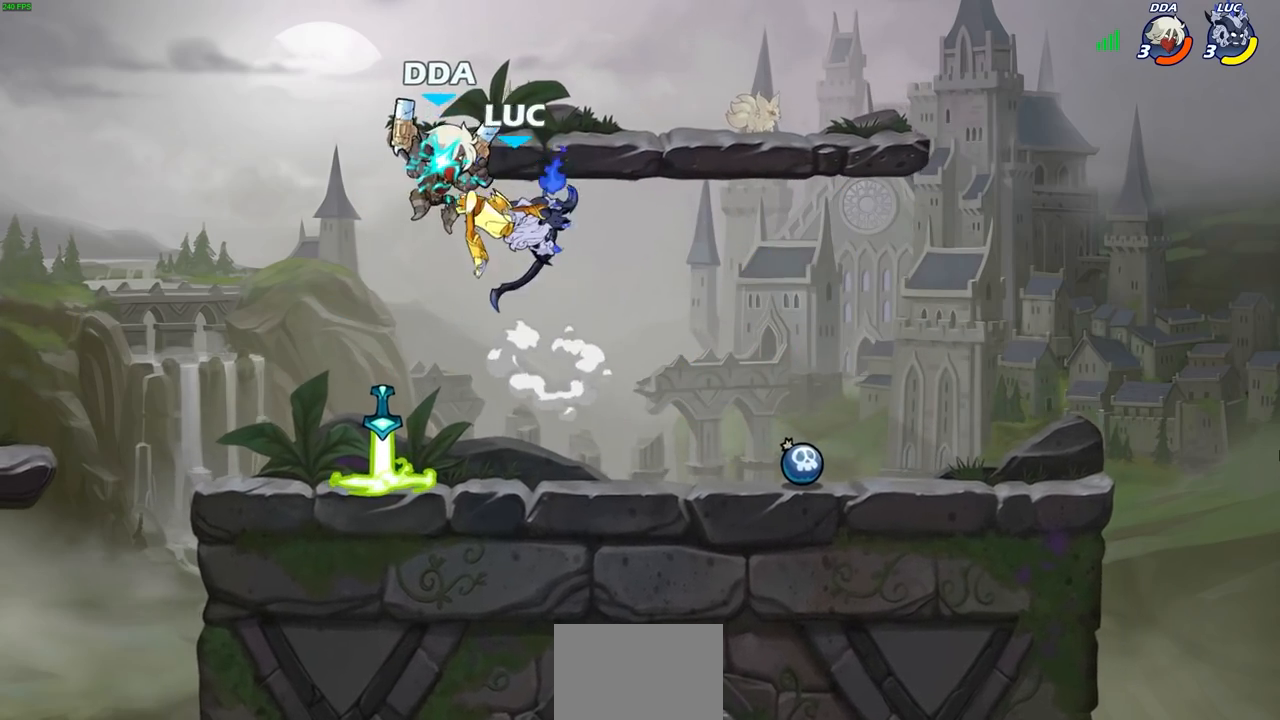
{"buttons": [], "left_stick": "up", "right_stick": "center", "events": [[483, "left_stick", "up"]]}
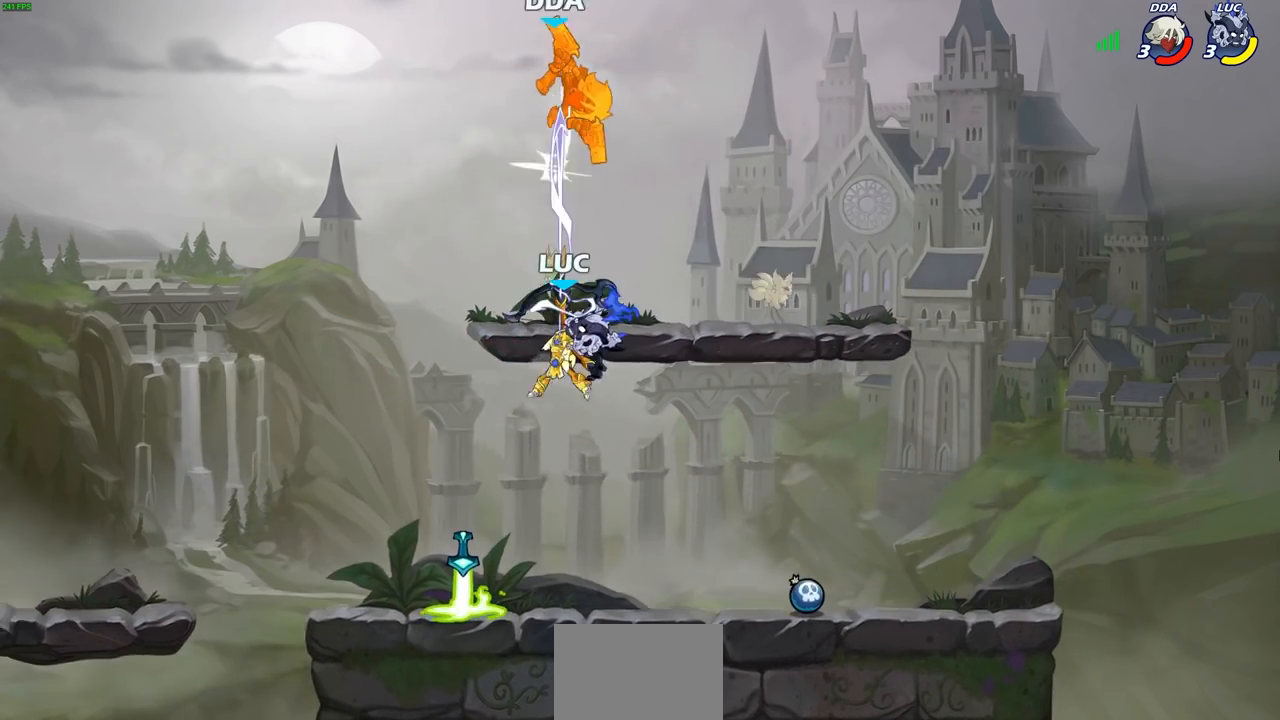
{"buttons": [], "left_stick": "down-right", "right_stick": "center", "events": [[233, "CROSS", "down"], [367, "CROSS", "up"], [450, "left_stick", "right"], [500, "left_stick", "down-right"]]}
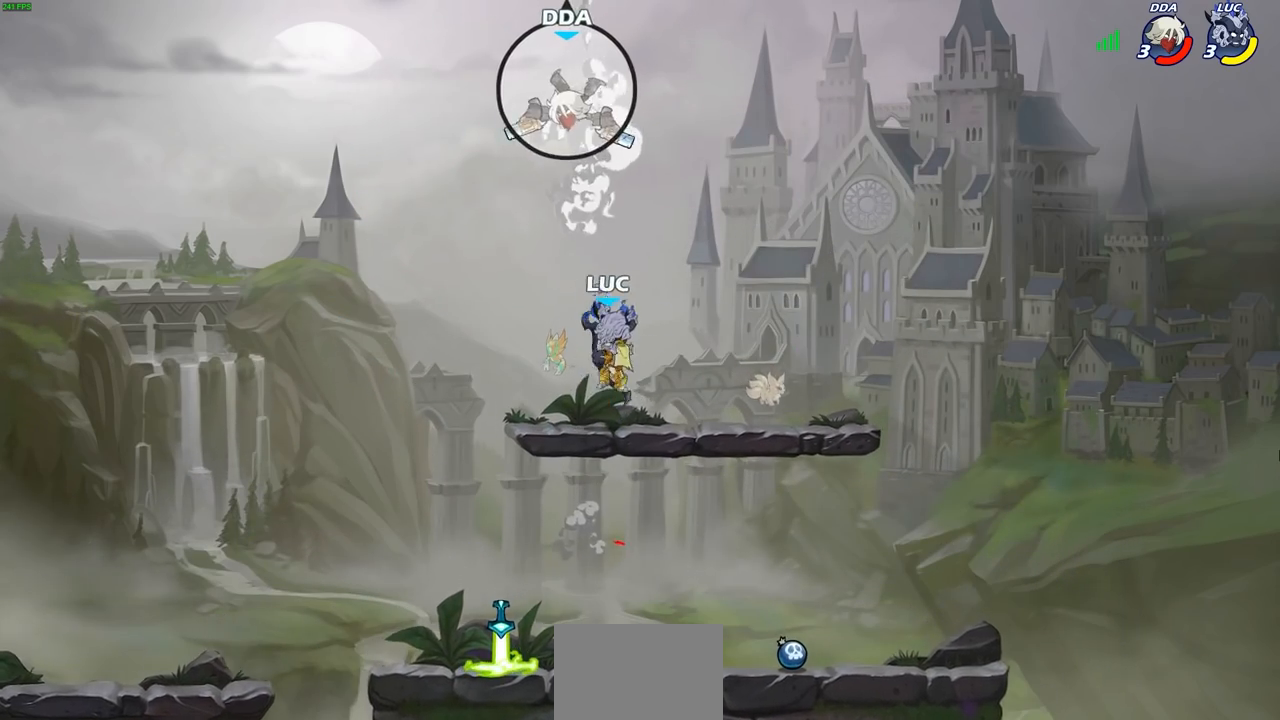
{"buttons": ["R2"], "left_stick": "up-left", "right_stick": "center", "events": [[200, "left_stick", "up-left"], [450, "R2", "down"]]}
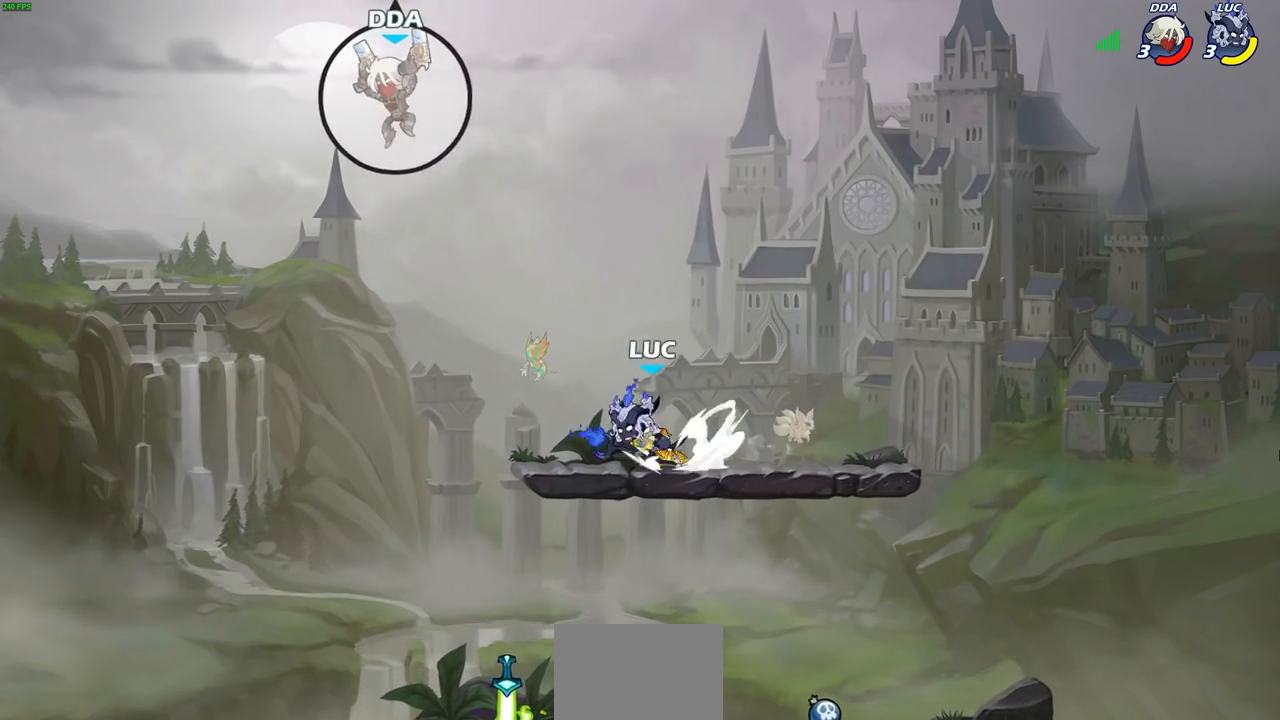
{"buttons": [], "left_stick": "left", "right_stick": "center", "events": [[17, "CIRCLE", "down"], [50, "left_stick", "center"], [117, "R2", "up"], [350, "CIRCLE", "up"], [400, "left_stick", "left"]]}